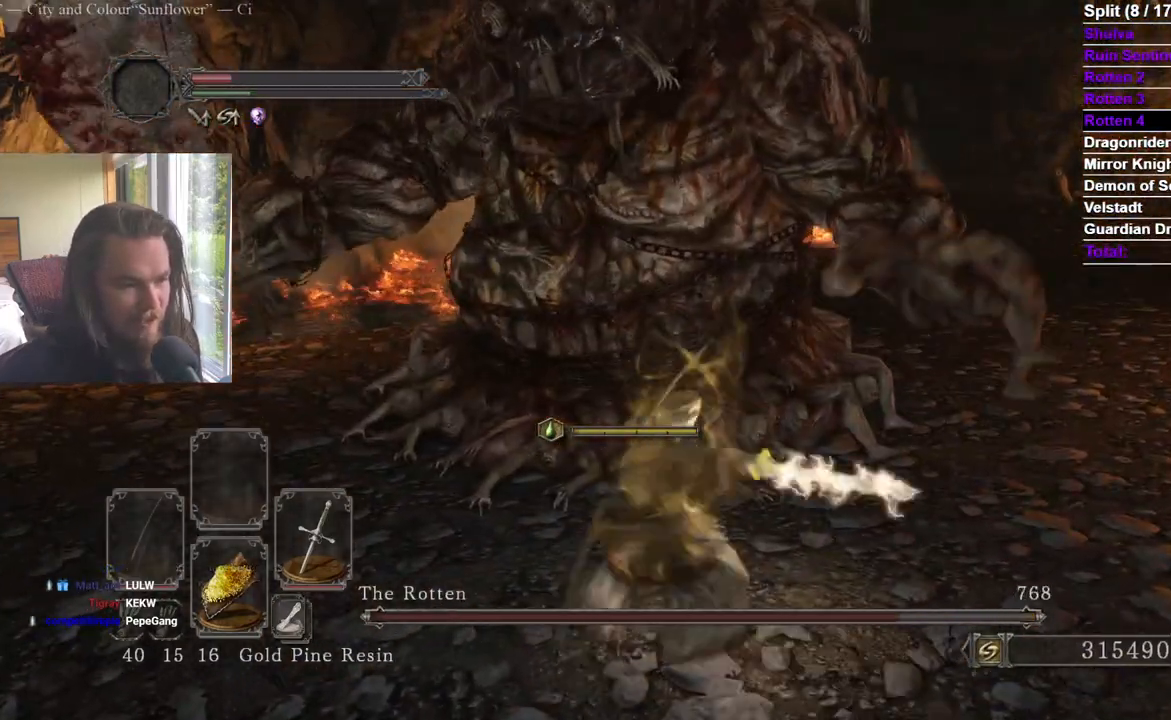
Gameplay with a controller (Xbox layout); each line is a JSON object with the inputs held at the frame after it. "events" lists button and stick changes between this image and that frame as [ms after this image, input, new state], when the widget could be followed in between.
{"buttons": ["B"], "left_stick": "down", "right_stick": "center", "events": [[134, "B", "down"], [351, "right_stick", "down"], [401, "right_stick", "center"]]}
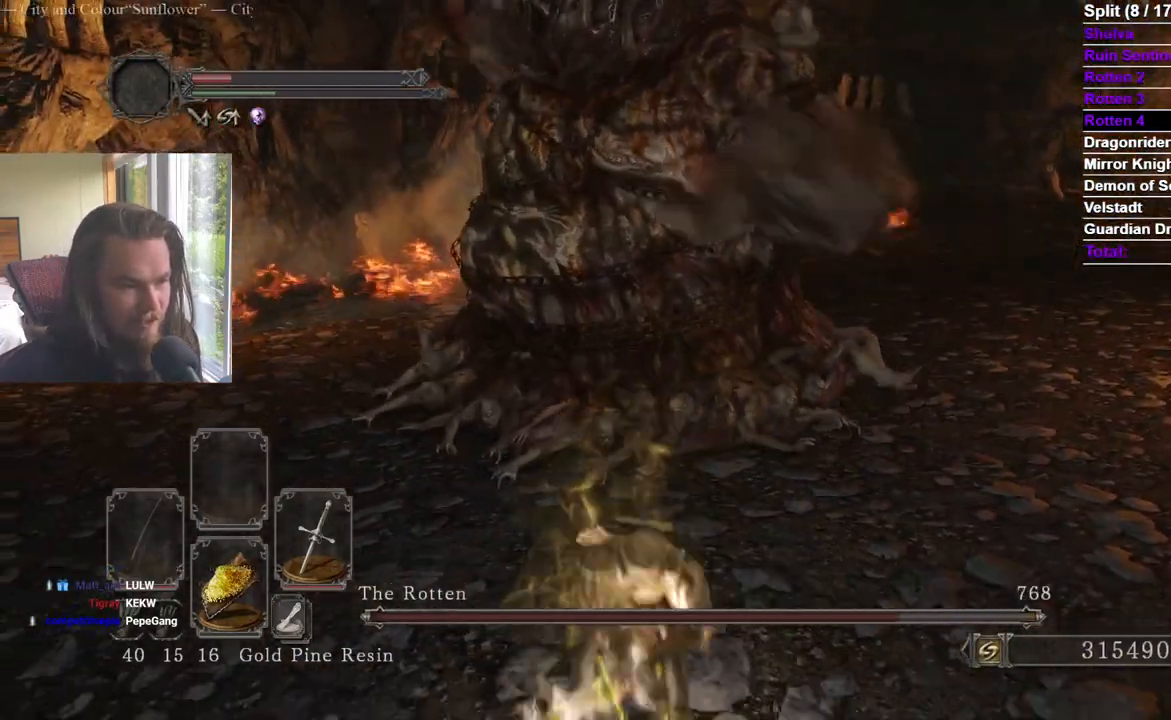
{"buttons": [], "left_stick": "left", "right_stick": "center", "events": [[200, "B", "up"], [467, "left_stick", "left"]]}
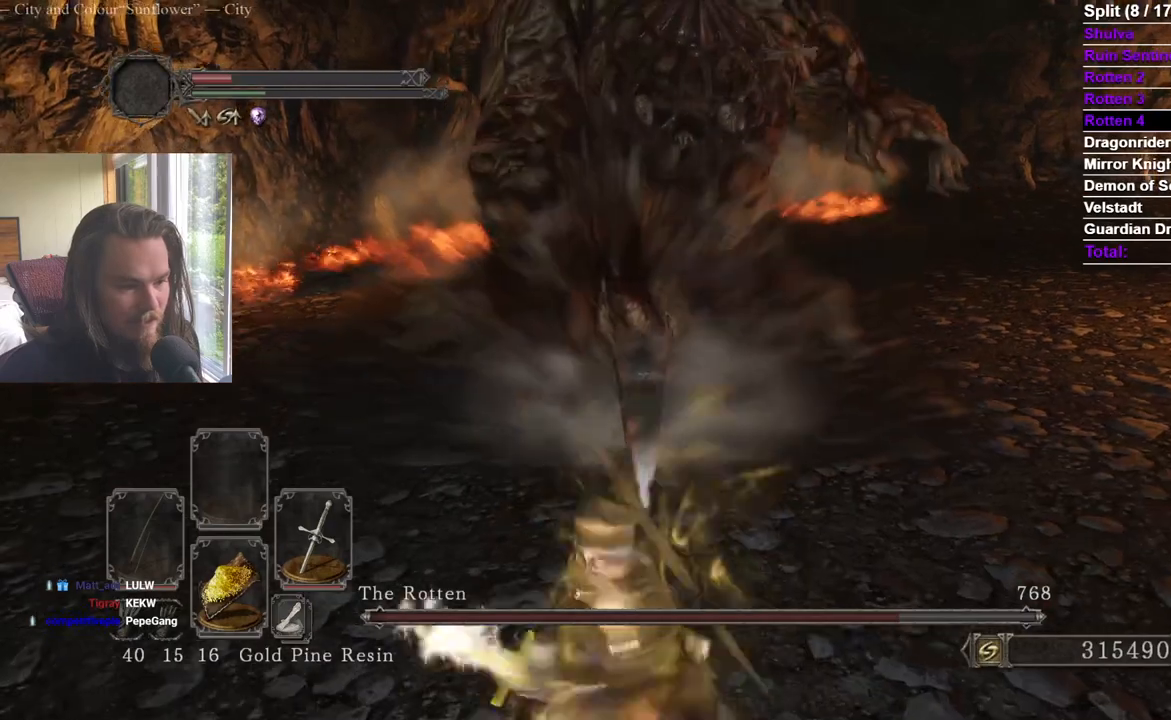
{"buttons": ["B", "R1"], "left_stick": "up", "right_stick": "center", "events": [[100, "left_stick", "up"], [167, "B", "down"], [501, "R1", "down"]]}
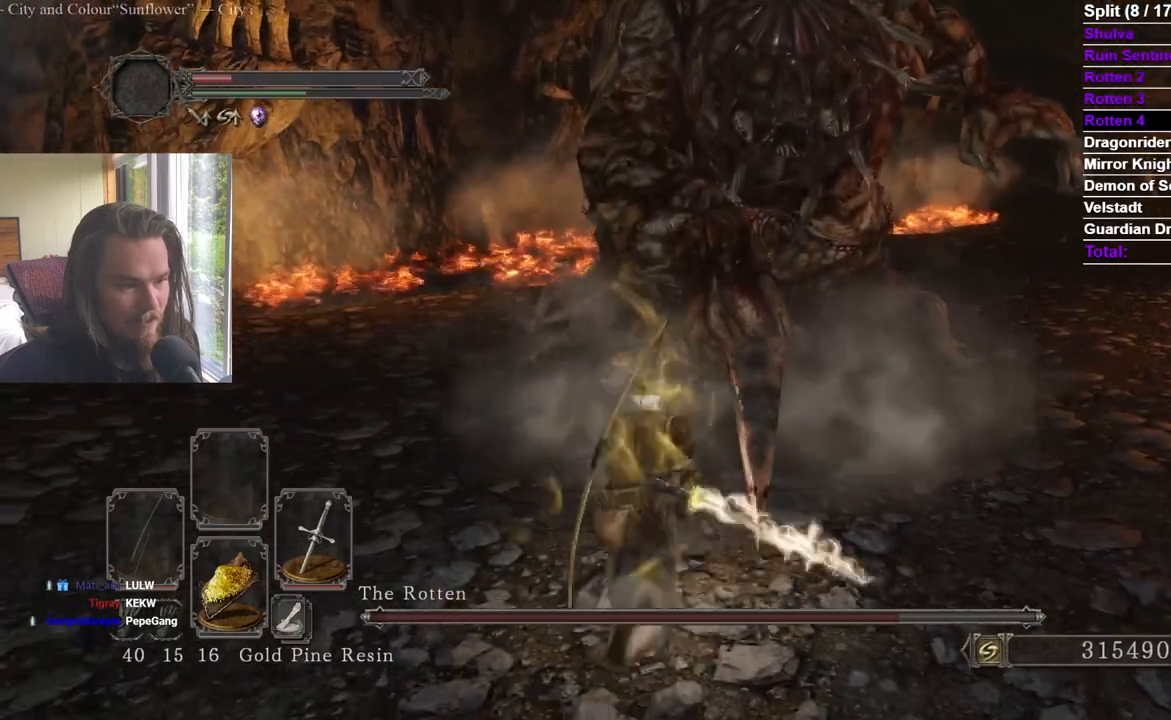
{"buttons": [], "left_stick": "up", "right_stick": "center", "events": [[167, "B", "up"], [167, "R1", "up"]]}
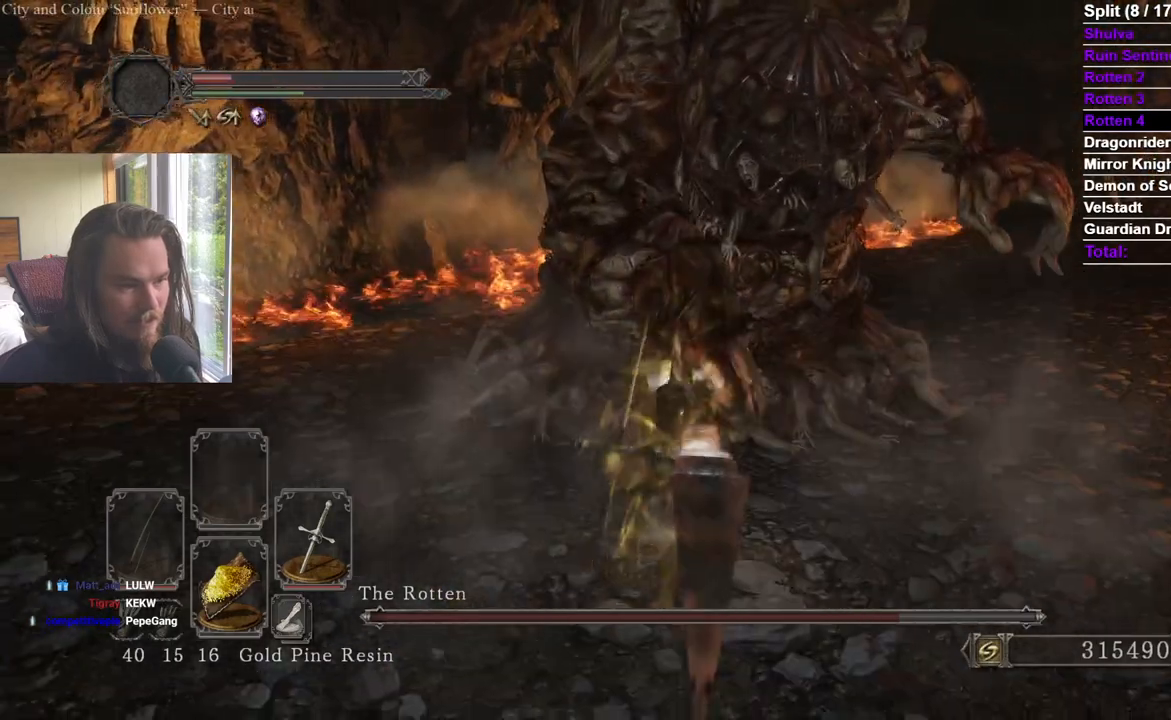
{"buttons": [], "left_stick": "up", "right_stick": "center", "events": [[84, "R1", "down"], [217, "R1", "up"], [267, "right_stick", "up"], [367, "right_stick", "center"]]}